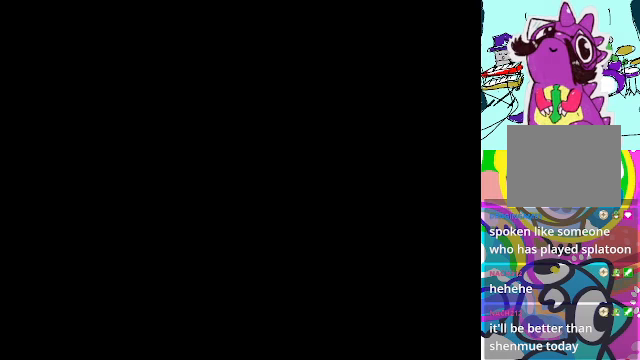
Gameplay with a controller (Xbox layout); each line is a JSON object with the inputs held at the frame after it. "events" lists button and stick changes between this image and that frame as [ms after this image, input, new state], when the widget could be followed in between. Not read: DPAD_UP L3 R3 right_stick.
{"buttons": ["A"], "left_stick": "center", "events": [[467, "A", "down"]]}
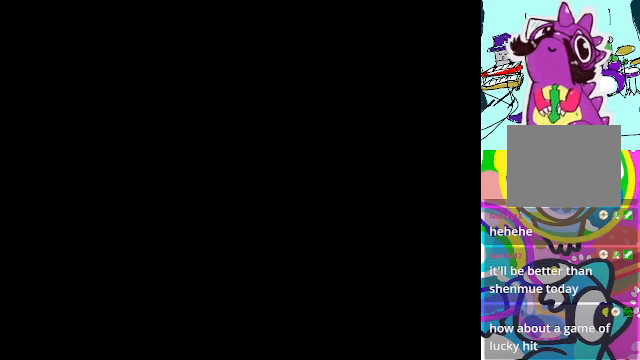
{"buttons": ["A", "DPAD_RIGHT"], "left_stick": "center", "events": [[200, "DPAD_RIGHT", "down"]]}
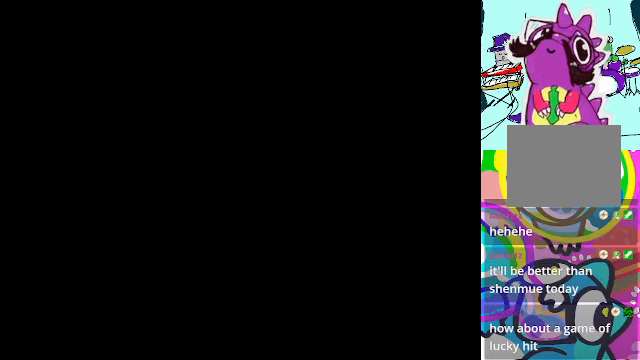
{"buttons": ["A"], "left_stick": "center", "events": [[367, "DPAD_RIGHT", "up"]]}
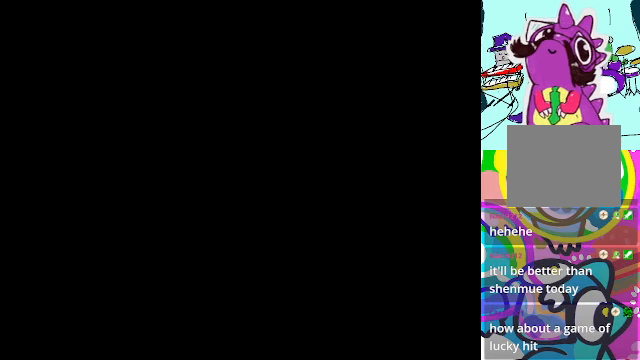
{"buttons": ["A"], "left_stick": "center", "events": []}
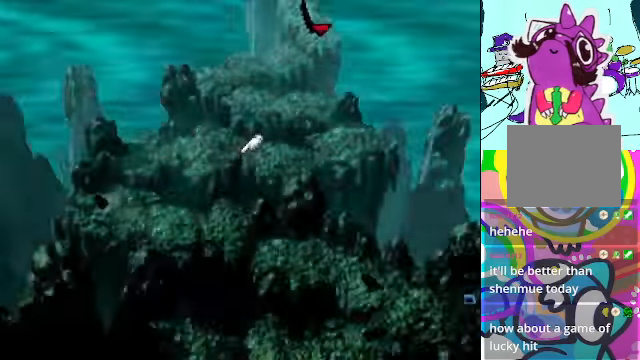
{"buttons": ["A"], "left_stick": "center", "events": []}
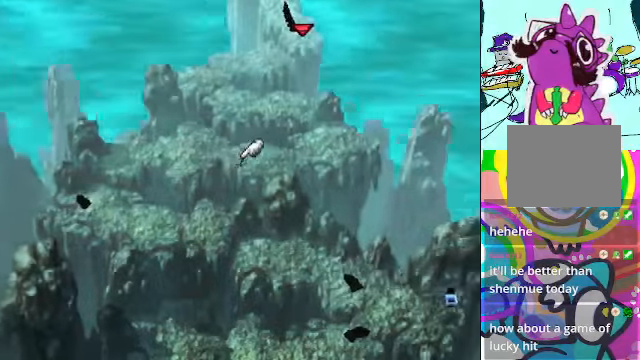
{"buttons": ["A"], "left_stick": "center", "events": []}
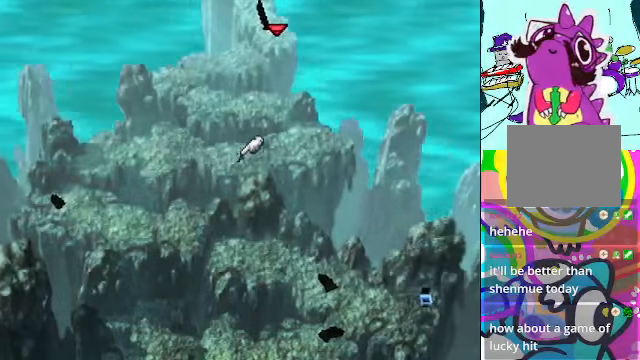
{"buttons": ["A"], "left_stick": "center", "events": []}
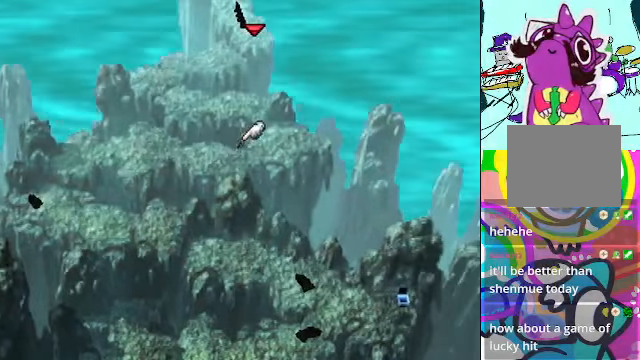
{"buttons": ["A", "DPAD_RIGHT"], "left_stick": "center", "events": [[467, "DPAD_RIGHT", "down"]]}
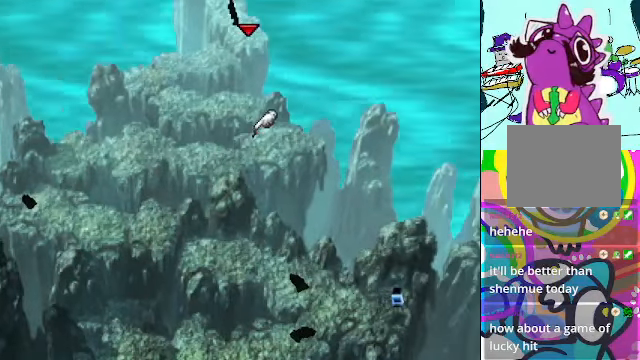
{"buttons": ["A", "DPAD_LEFT"], "left_stick": "center", "events": [[67, "DPAD_RIGHT", "up"], [434, "DPAD_LEFT", "down"]]}